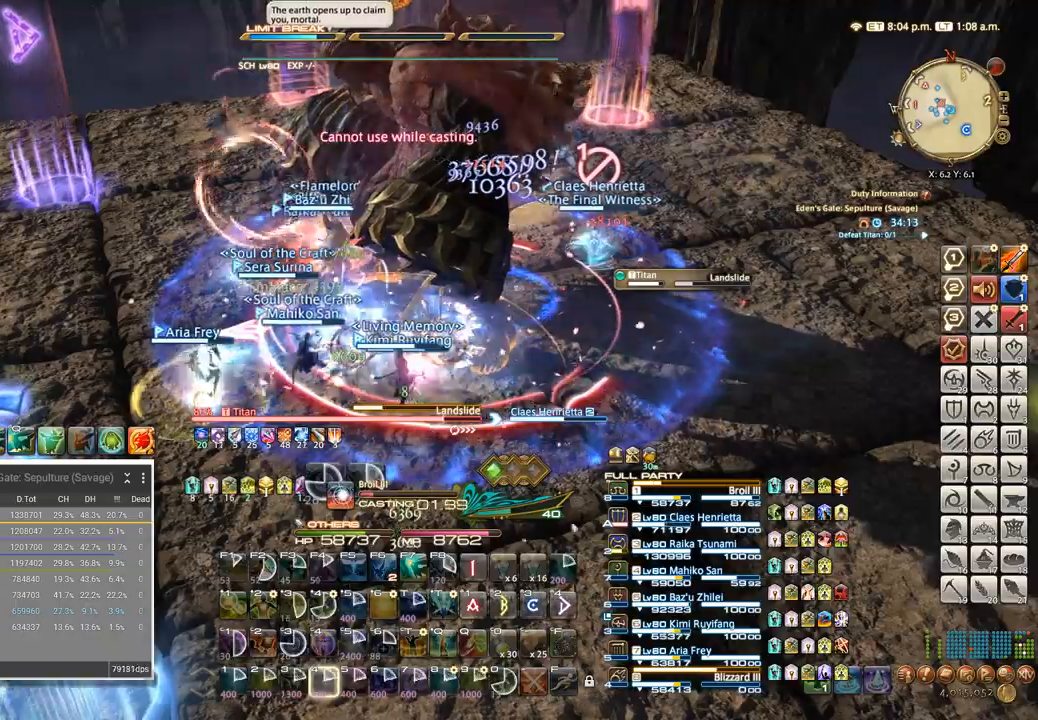
Gameplay with keyboard; each line is a JSON object with the keys held at the frame after it. "events" lists presses ("down") and releases ("up") of ".", "/", "0", "1", "2", "3", "4", "5", "6", "7", "8", "9", "a", "alt_l", "alt_r", "b", "backslash", "backspace", "c", "caps_lock", "comma", "ctrl_l", "ctrl_r", "d", "e", "equals", "escape", "f", "f1", "f10", "f11", "f12", "f2", "f3", "f4", "f5", "f6", "f7", "f8", "f9", "g", "h", "i", "j", "k", "l", "lbracket", "m", "minus", "n", "o", "p", "q", "quote", "r", "rbracket", "return", "s", "semicolon", "shift_l", "shift_r", "space", "super", "t", "tab", "tilde", "u", "v", "w", "x", "y" and "z" between this image and that frame as [ms after this image, input, new state], when the widget could be followed in between. No other keys are recorded. Mouse input is not recorded.
{"keys": ["5", "w"]}
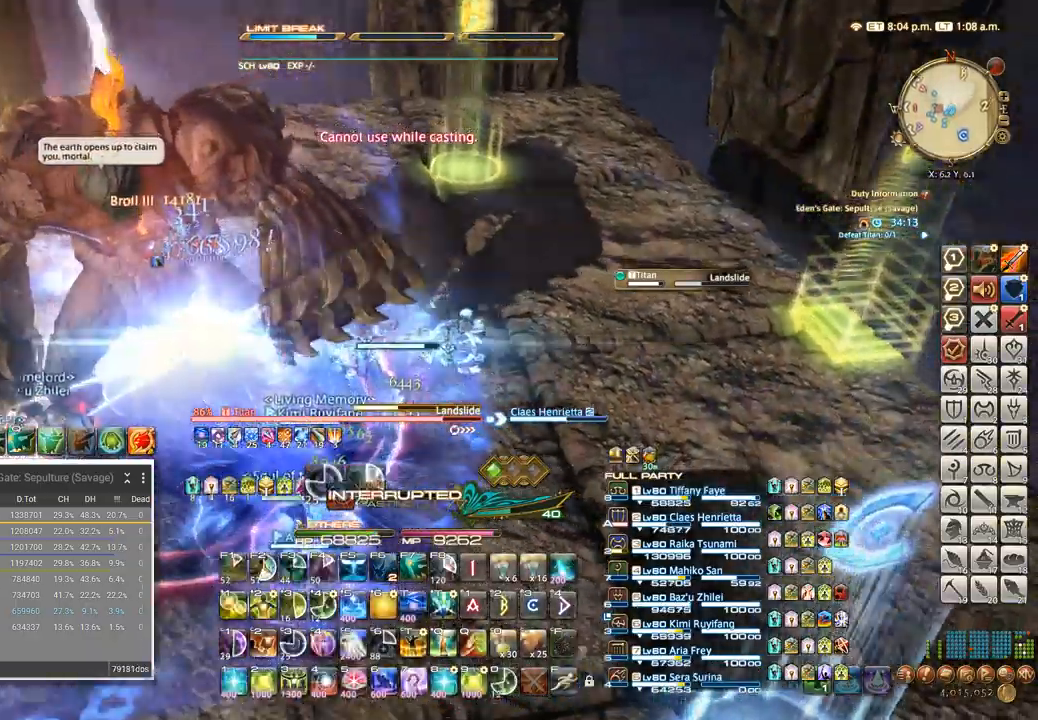
{"keys": ["d", "w"], "events": [[117, "5", "up"], [217, "d", "down"]]}
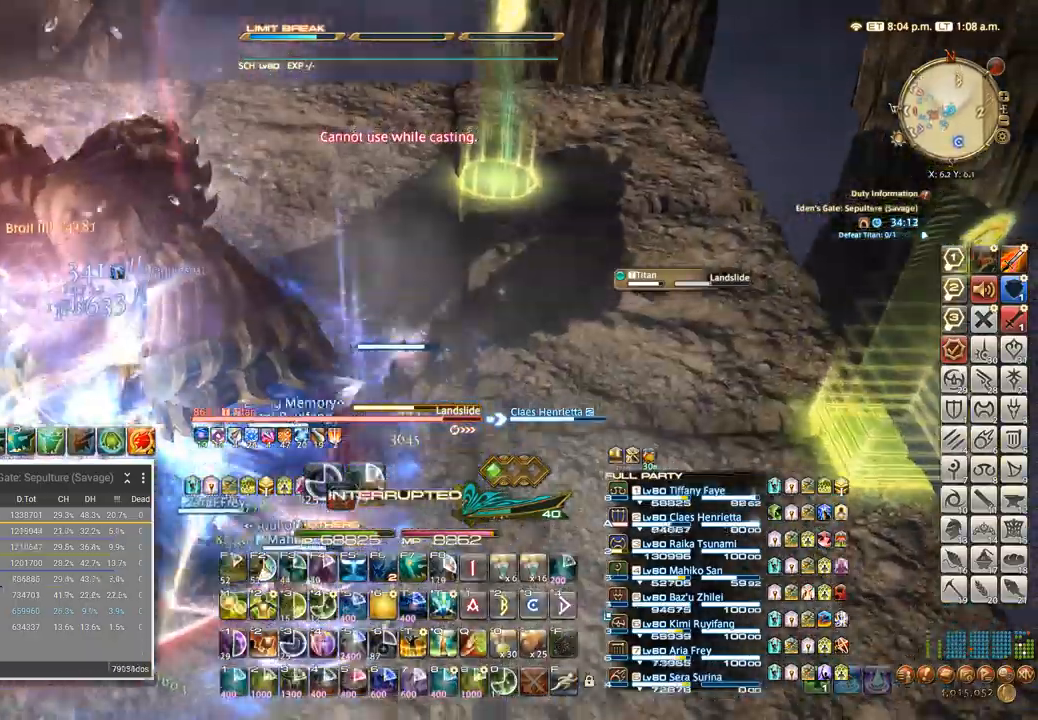
{"keys": ["d", "w"], "events": []}
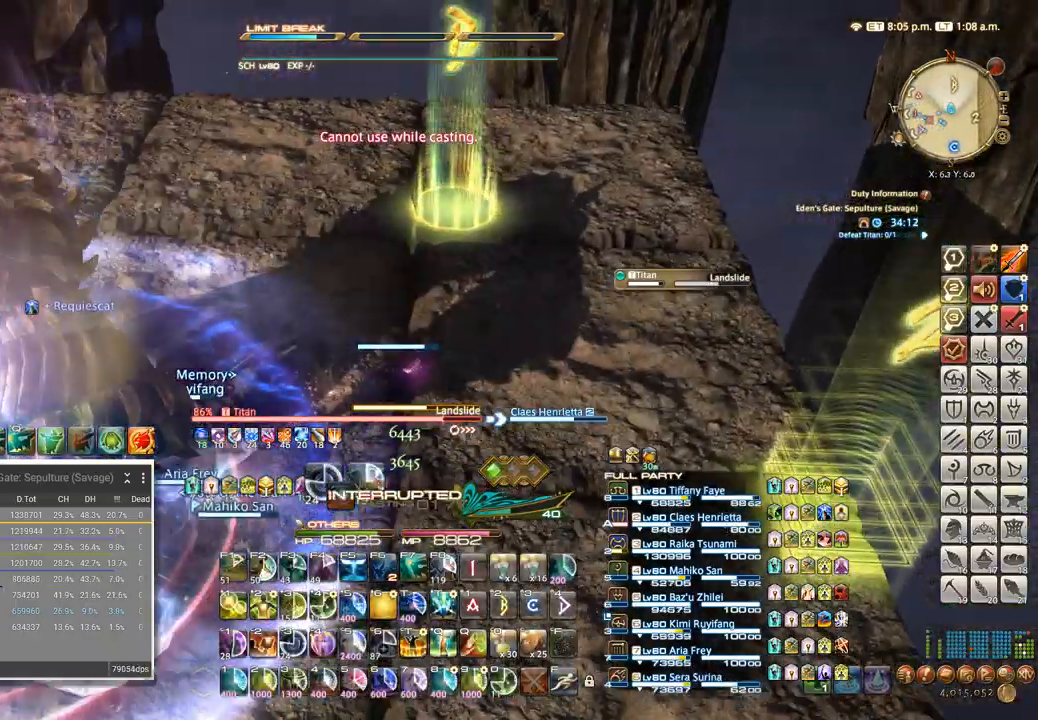
{"keys": []}
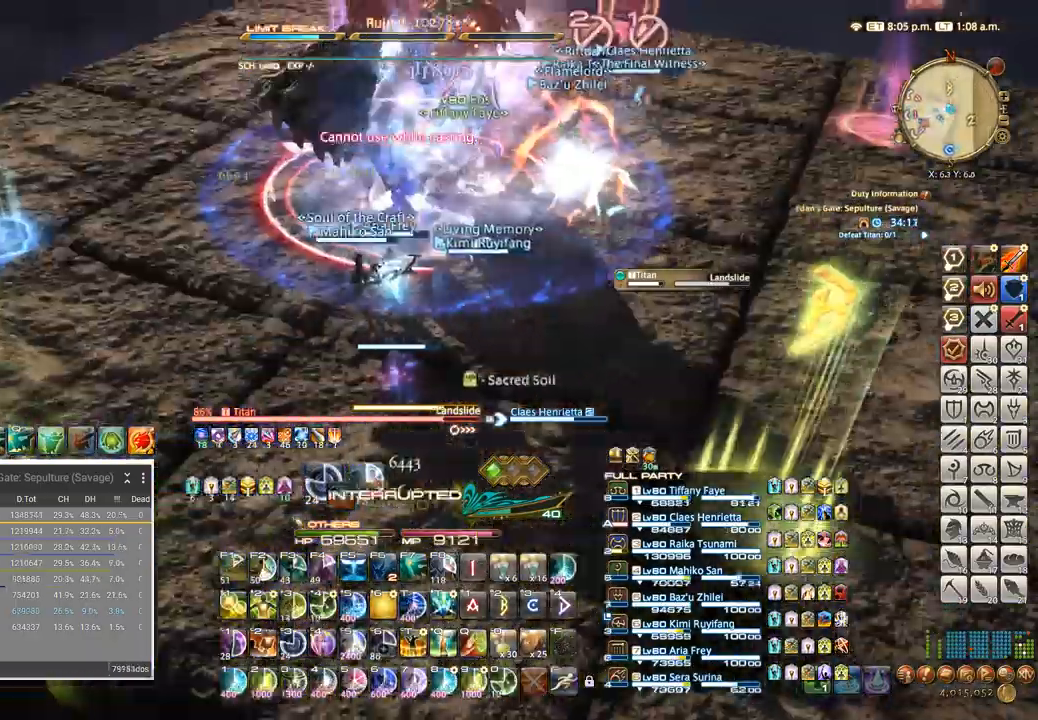
{"keys": []}
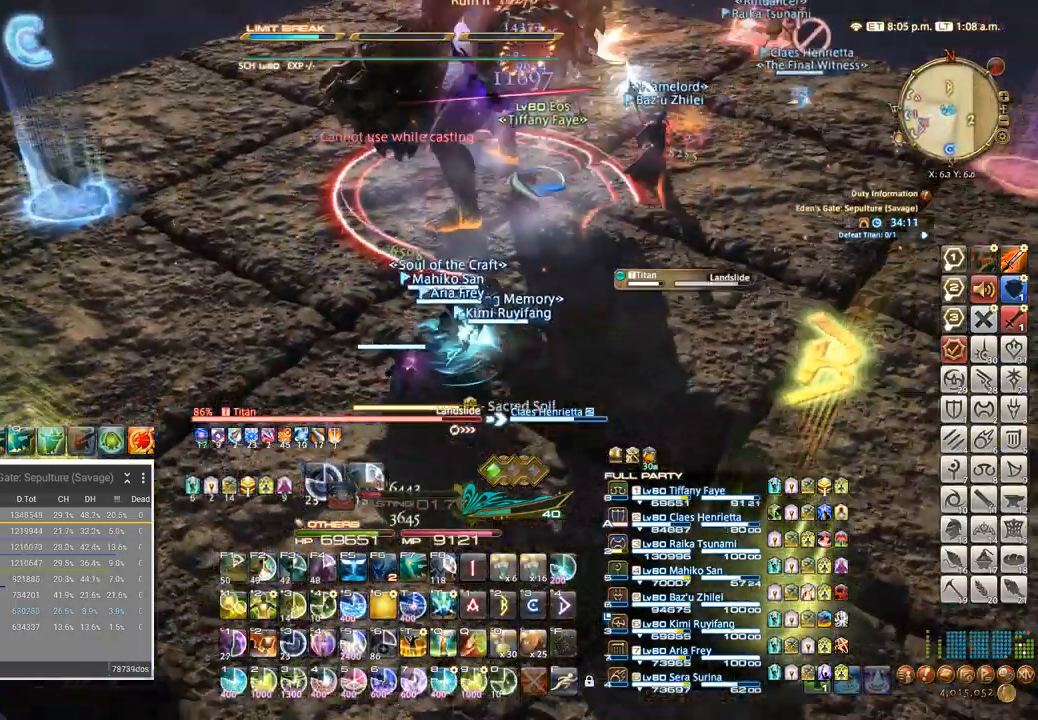
{"keys": ["4"]}
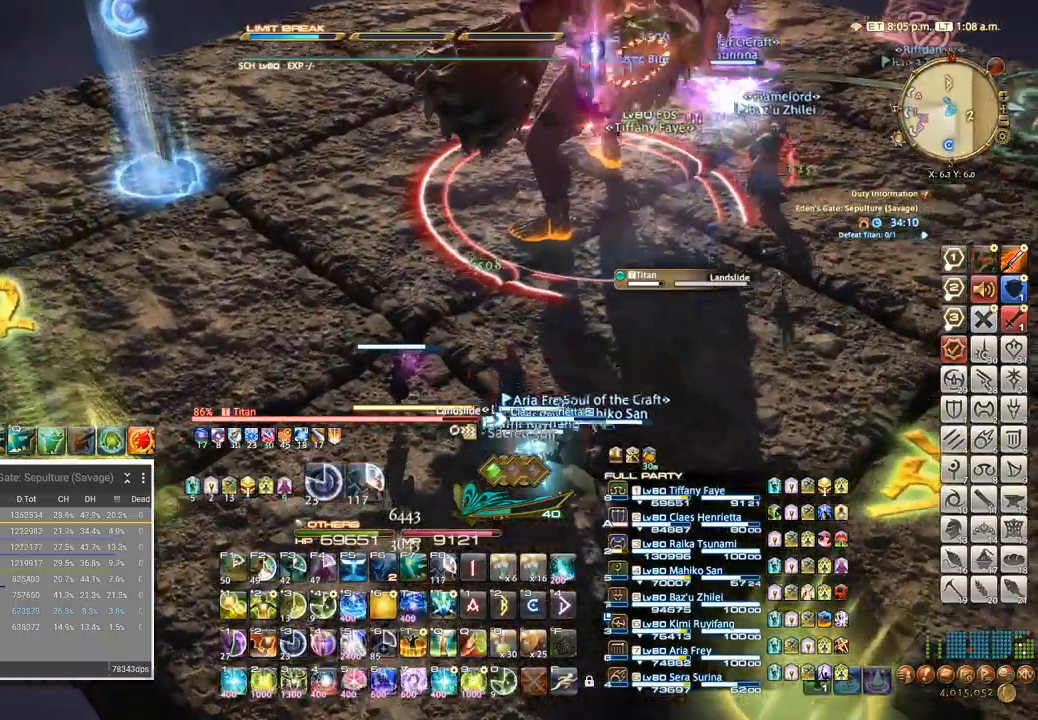
{"keys": [], "events": [[83, "4", "up"], [150, "4", "down"], [233, "4", "up"], [300, "4", "down"], [367, "4", "up"], [433, "4", "down"], [500, "4", "up"]]}
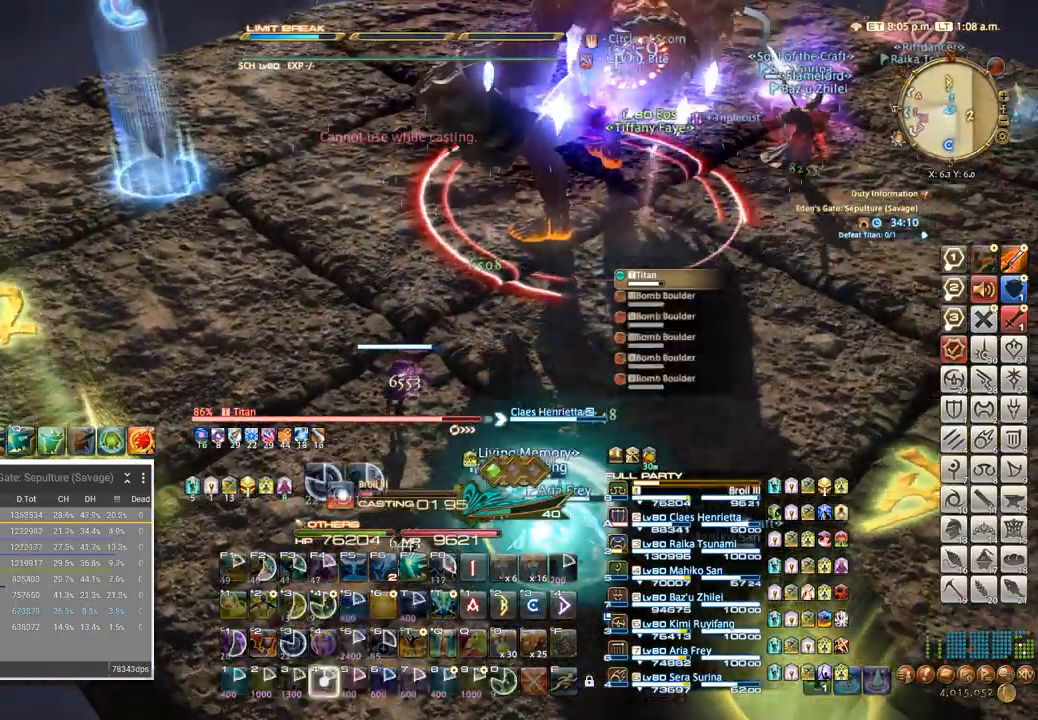
{"keys": [], "events": [[67, "4", "down"], [150, "4", "up"]]}